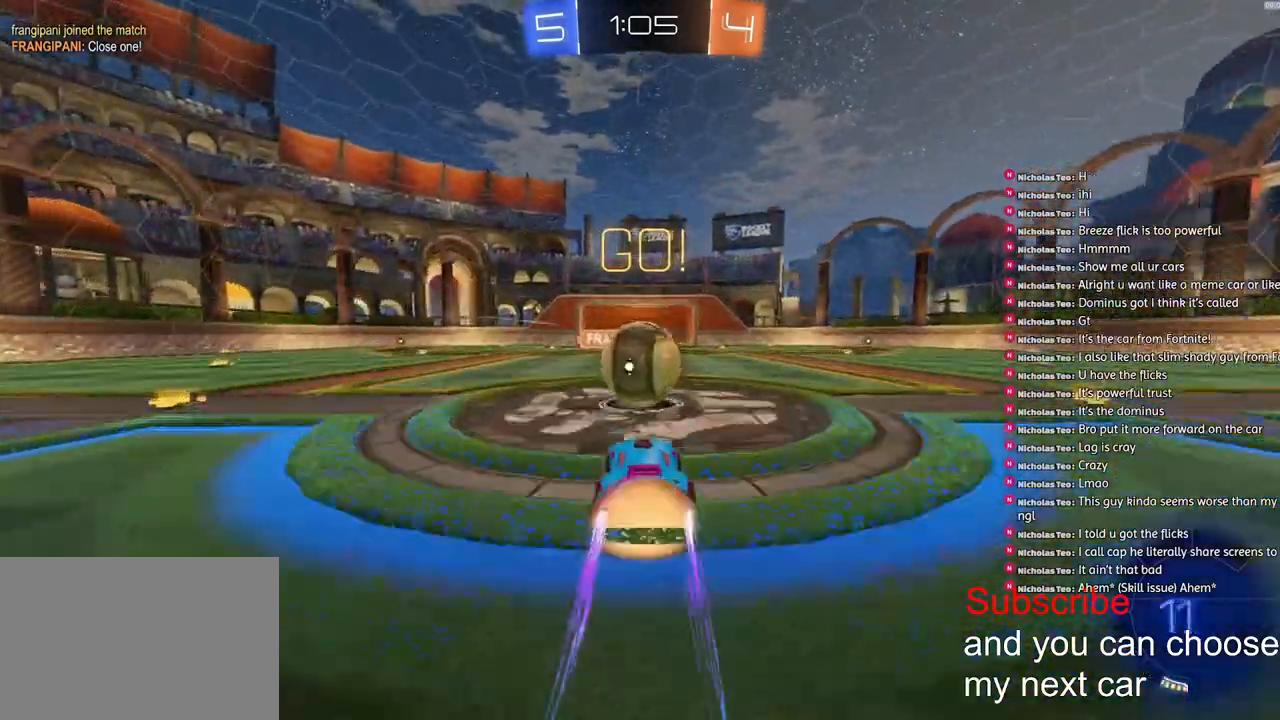
Gameplay with a controller (PlayStation layout); each line is a JSON object with the inputs held at the frame after it. "events" lists button and stick changes between this image and that frame as [ms after this image, input, new state], when the widget could be followed in between.
{"buttons": ["R2"], "left_stick": "down-right", "right_stick": "center", "events": [[83, "CROSS", "up"], [83, "left_stick", "up-right"], [133, "CROSS", "down"], [267, "left_stick", "down-right"], [483, "CROSS", "up"]]}
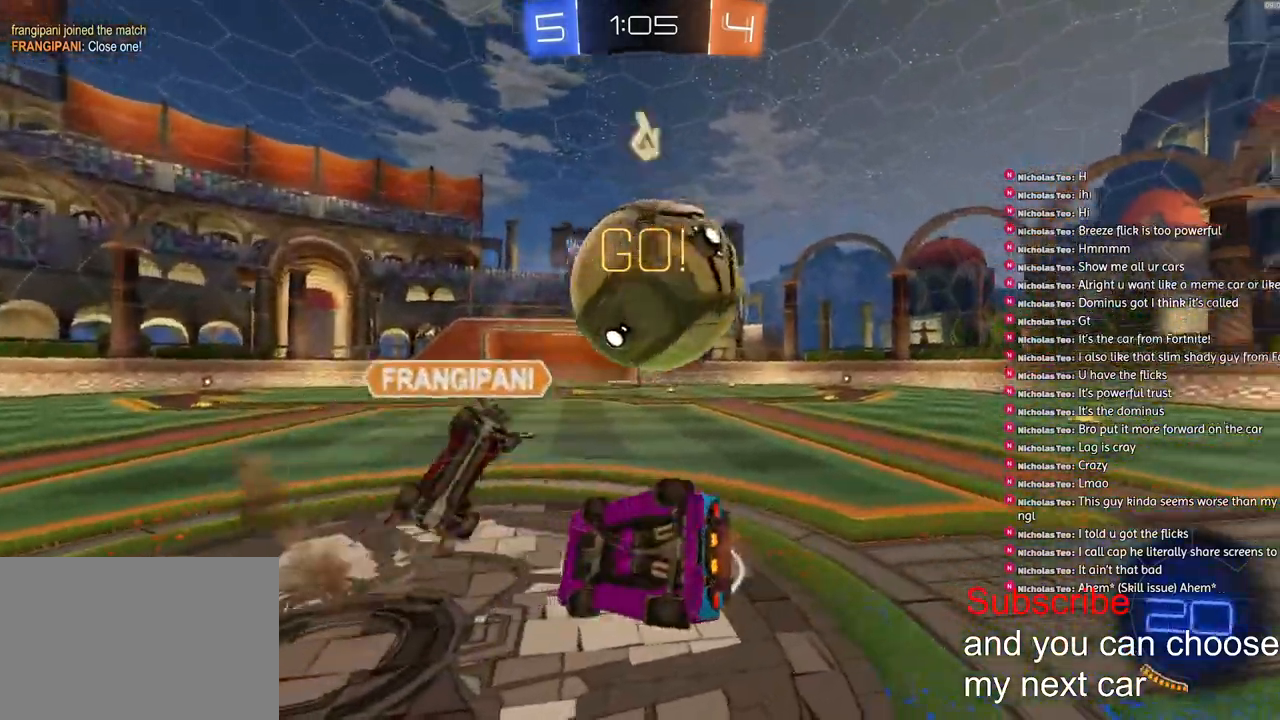
{"buttons": ["R2"], "left_stick": "right", "right_stick": "center", "events": [[50, "L1", "down"], [83, "SQUARE", "down"], [117, "left_stick", "right"], [317, "SQUARE", "up"], [483, "L1", "up"]]}
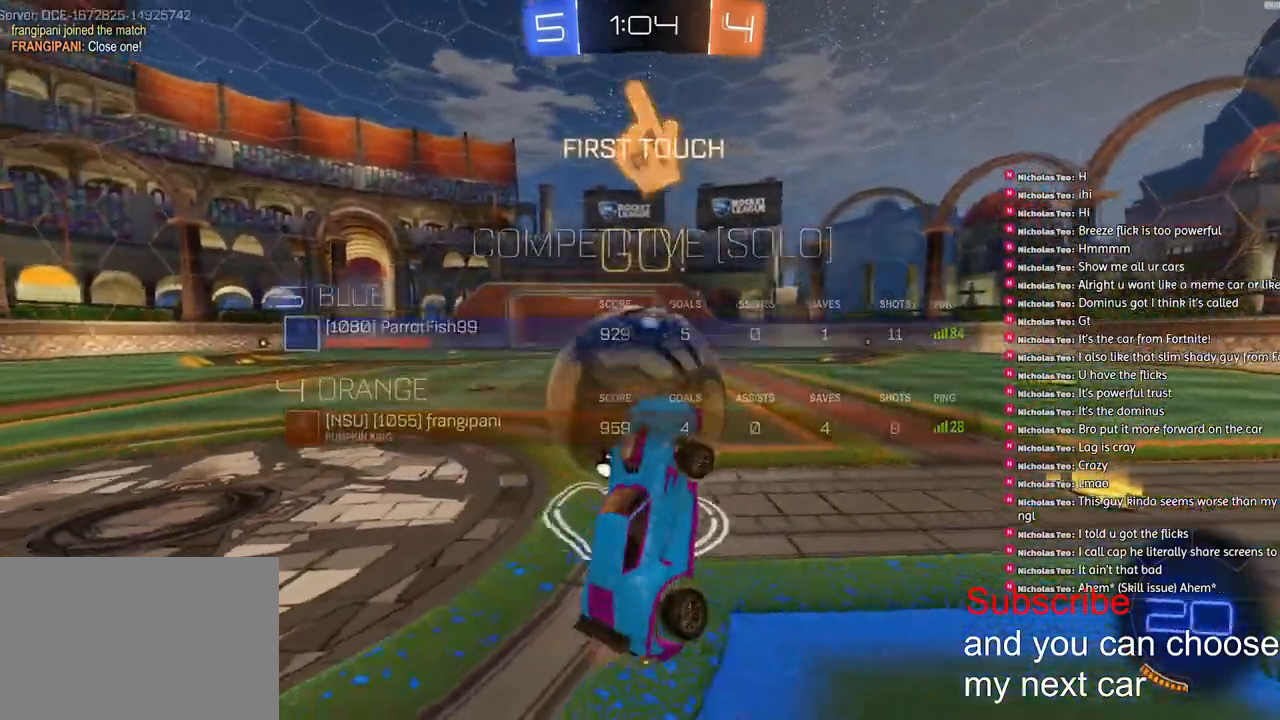
{"buttons": ["R2"], "left_stick": "down-left", "right_stick": "center", "events": [[117, "R2", "up"], [167, "left_stick", "down-left"], [400, "R2", "down"]]}
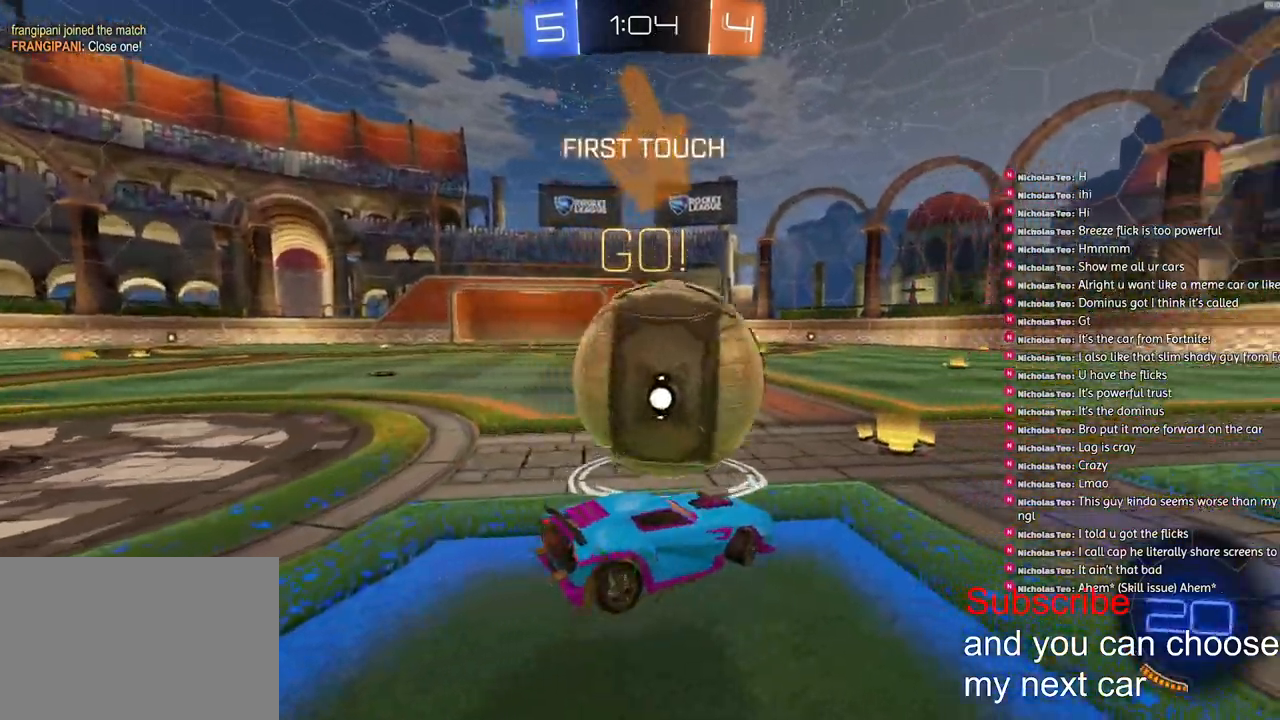
{"buttons": ["CROSS", "L1", "R1", "R2"], "left_stick": "down-left", "right_stick": "center", "events": [[17, "CROSS", "down"], [17, "left_stick", "left"], [100, "CROSS", "up"], [117, "L1", "down"], [133, "CROSS", "down"], [333, "left_stick", "down"], [383, "R1", "down"], [450, "left_stick", "down-left"]]}
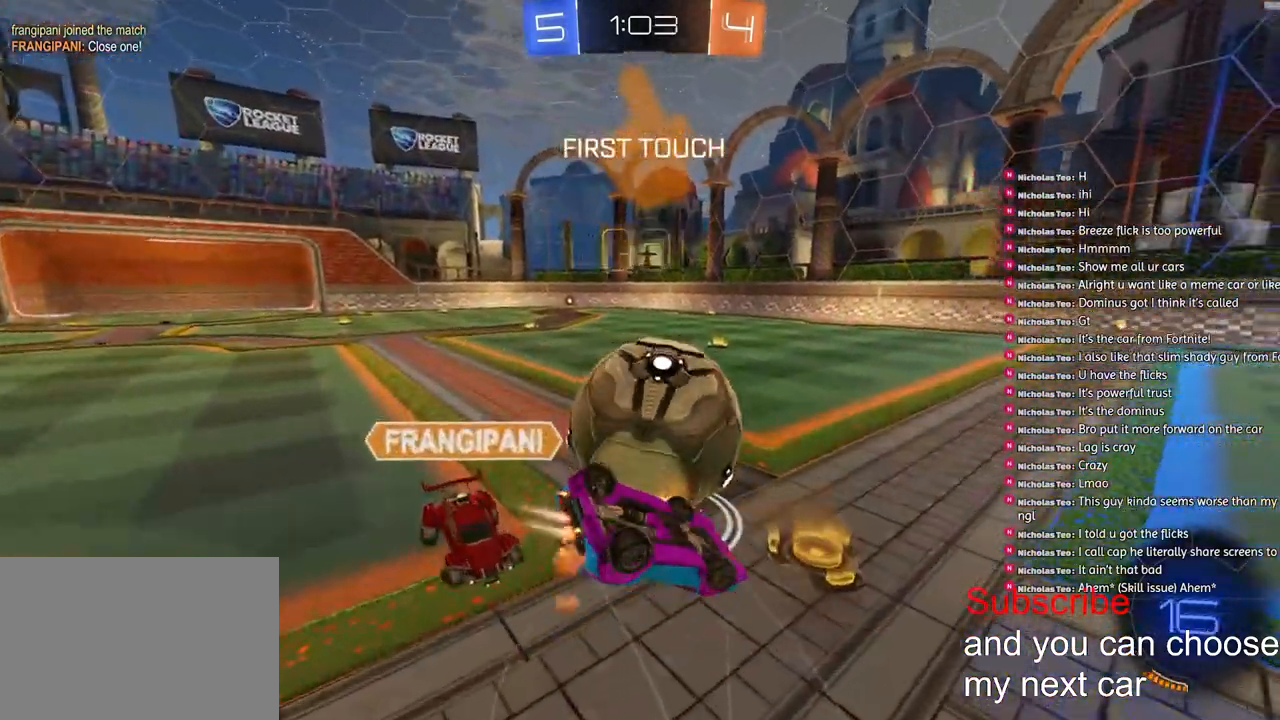
{"buttons": ["L1", "R2"], "left_stick": "left", "right_stick": "center", "events": [[433, "R1", "up"], [467, "CROSS", "up"], [500, "left_stick", "left"]]}
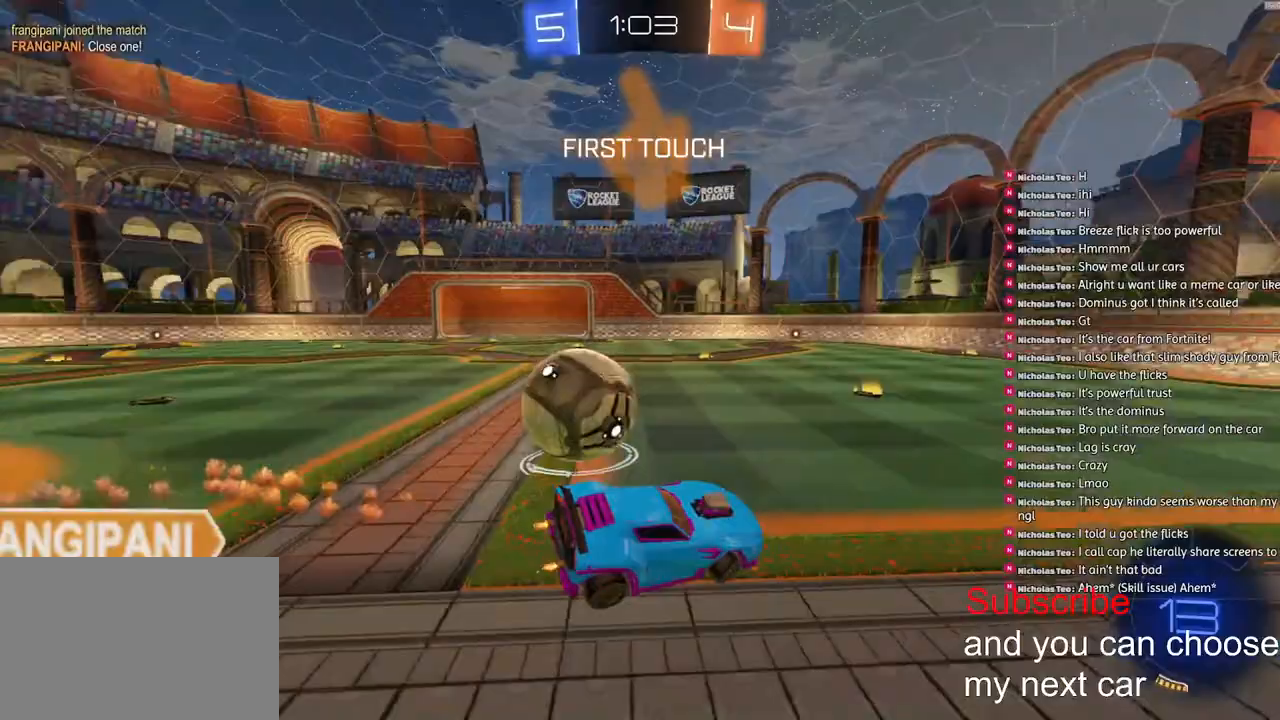
{"buttons": ["R1", "R2"], "left_stick": "left", "right_stick": "center", "events": [[17, "L1", "up"], [350, "R1", "down"]]}
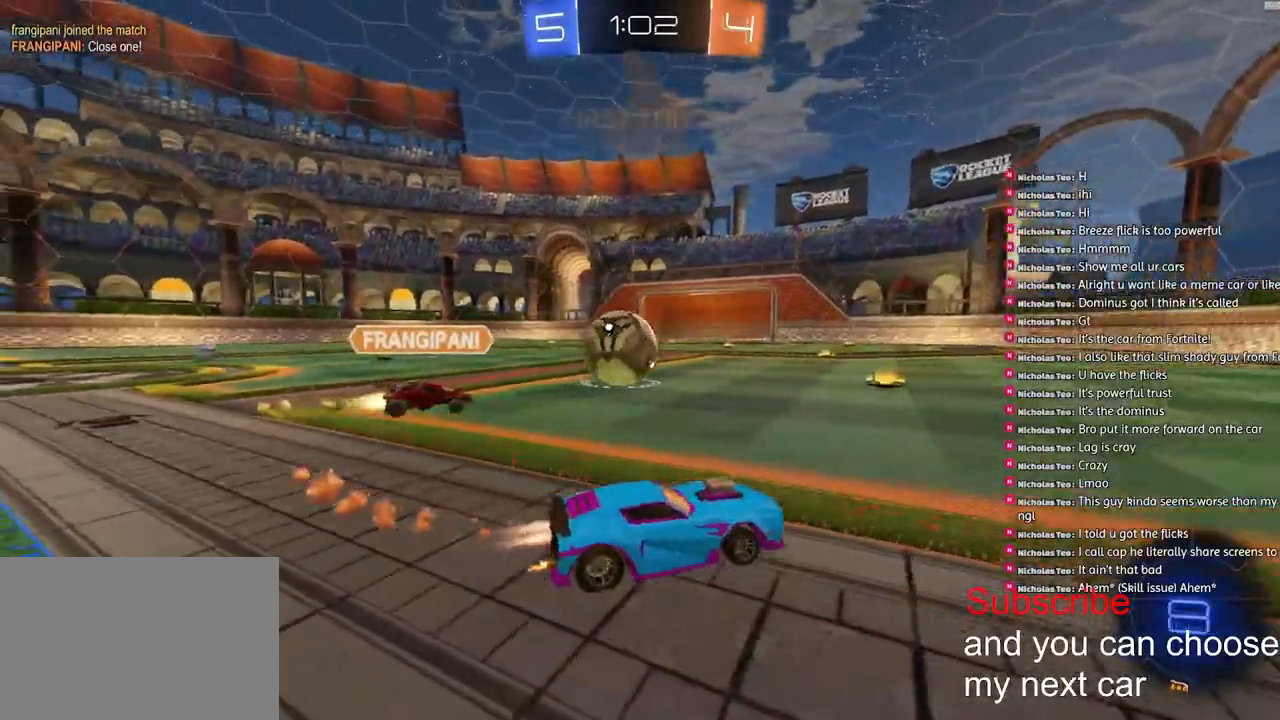
{"buttons": ["R1", "R2"], "left_stick": "center", "right_stick": "center", "events": [[300, "left_stick", "center"]]}
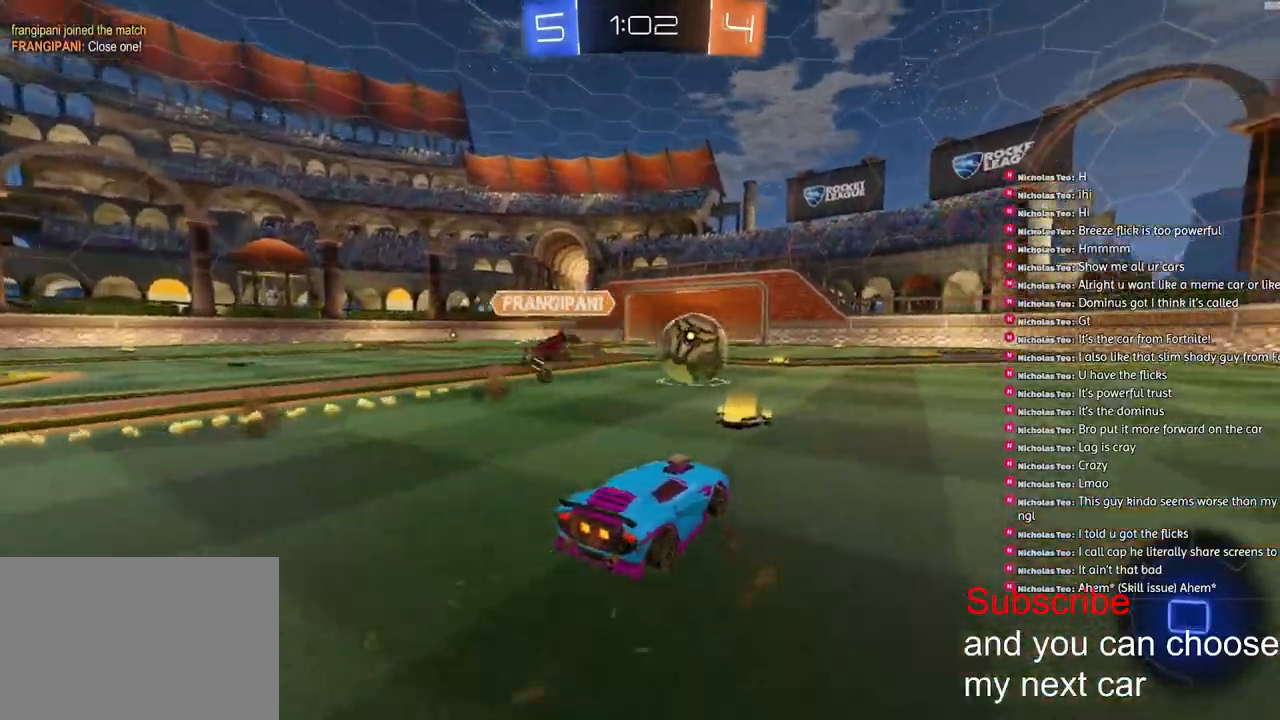
{"buttons": ["R2"], "left_stick": "right", "right_stick": "center", "events": [[133, "left_stick", "right"], [233, "L1", "down"], [250, "R1", "up"], [350, "L1", "up"]]}
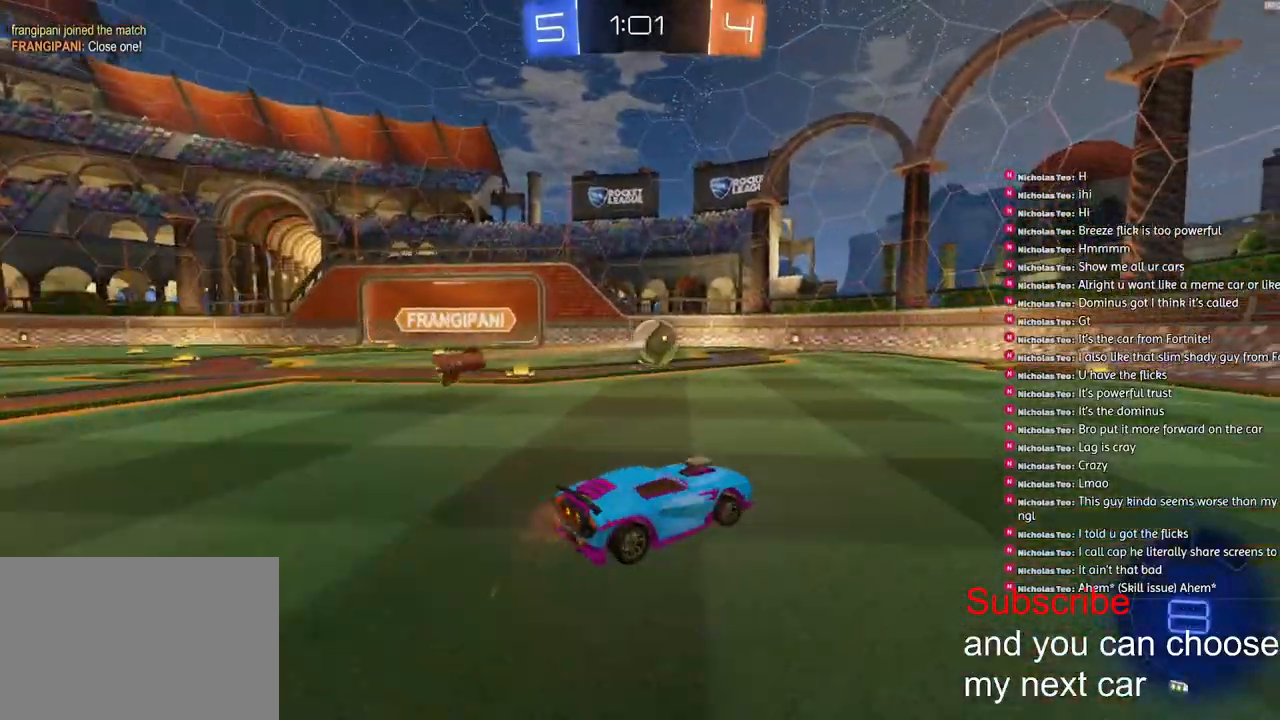
{"buttons": ["L1", "R1", "R2"], "left_stick": "right", "right_stick": "center", "events": [[233, "R1", "down"], [483, "L1", "down"]]}
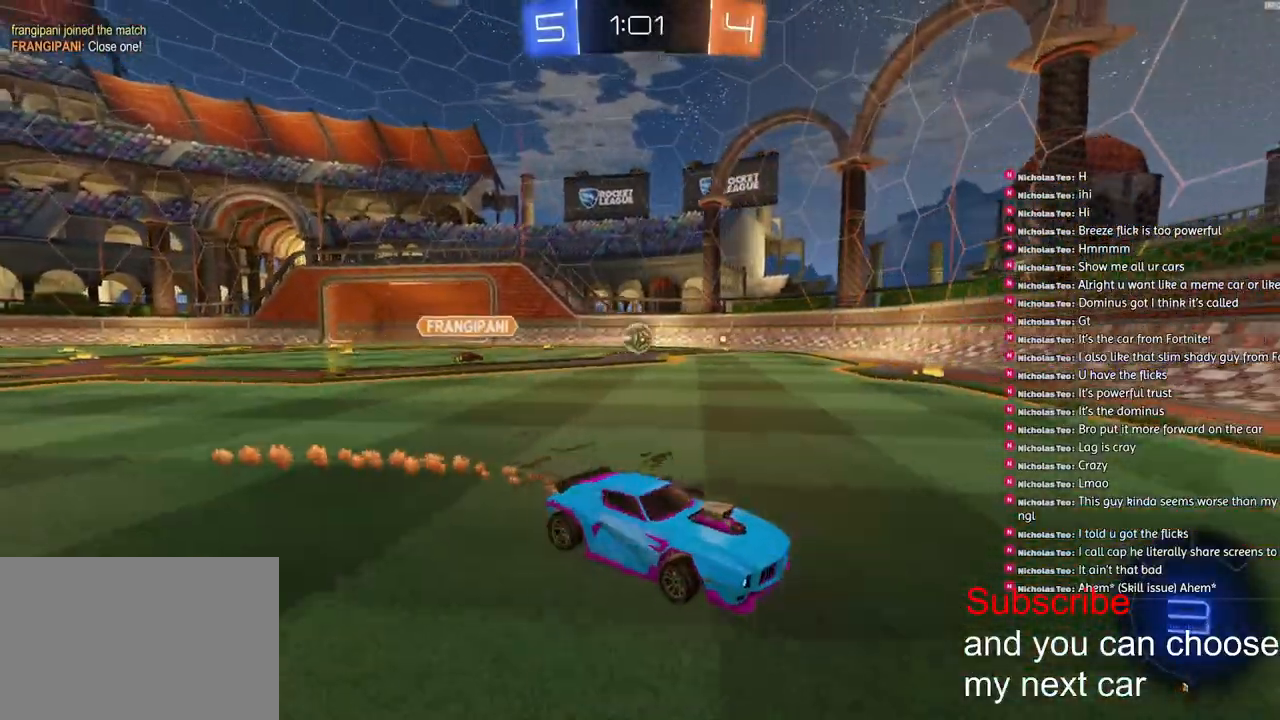
{"buttons": ["L1", "R1", "R2"], "left_stick": "right", "right_stick": "center", "events": []}
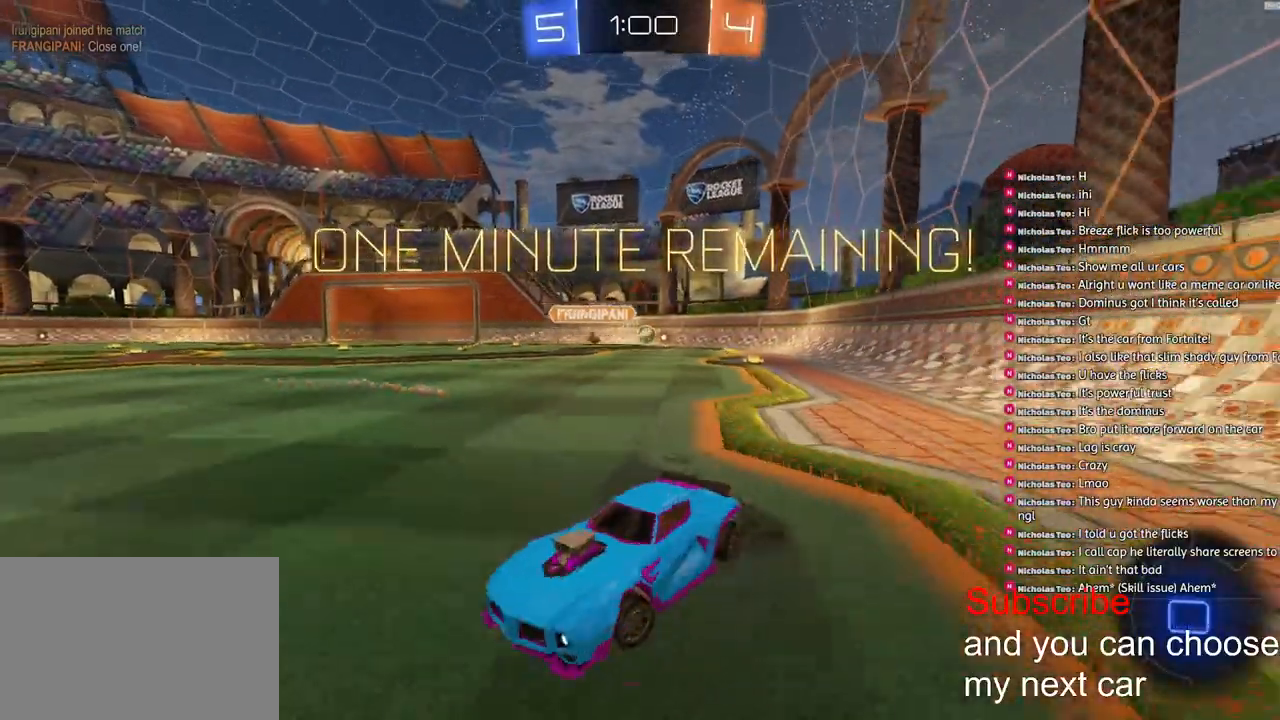
{"buttons": ["L2"], "left_stick": "down", "right_stick": "center", "events": [[33, "L1", "up"], [50, "R1", "up"], [183, "R2", "up"], [250, "L2", "down"], [300, "left_stick", "down"]]}
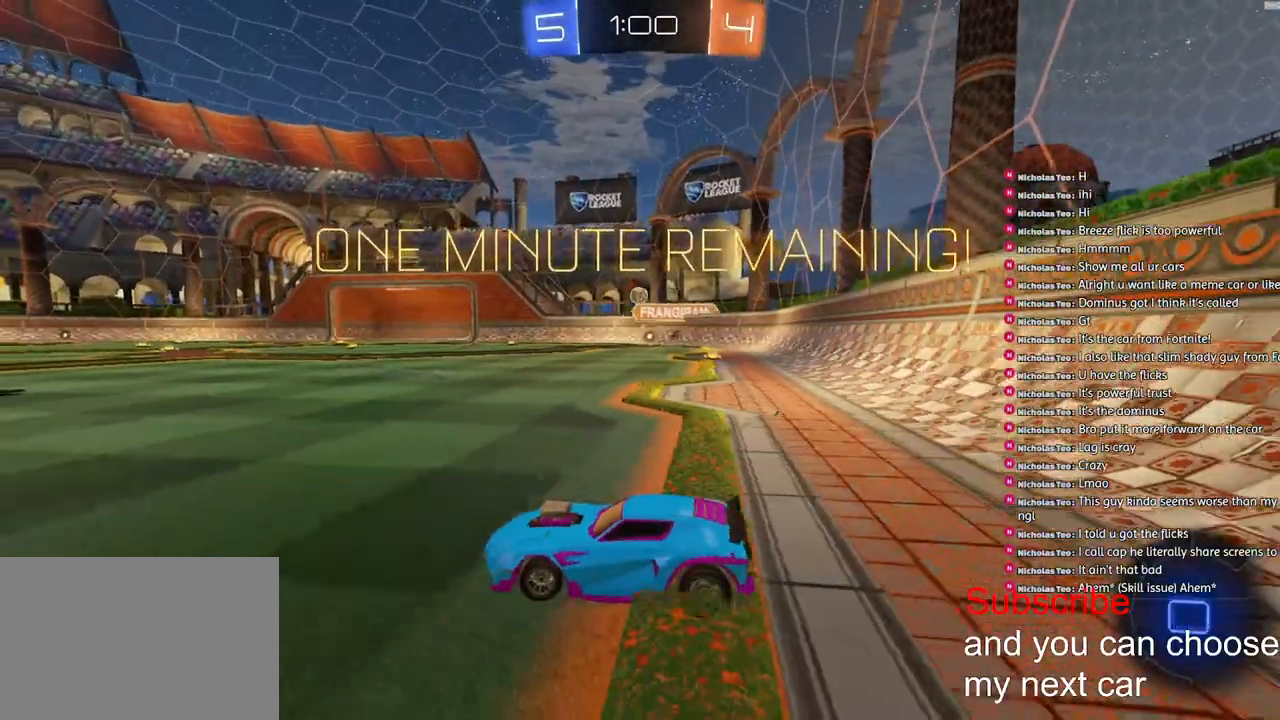
{"buttons": ["R2"], "left_stick": "left", "right_stick": "center", "events": [[117, "left_stick", "right"], [267, "left_stick", "up-right"], [317, "R2", "down"], [333, "L2", "up"], [383, "left_stick", "left"]]}
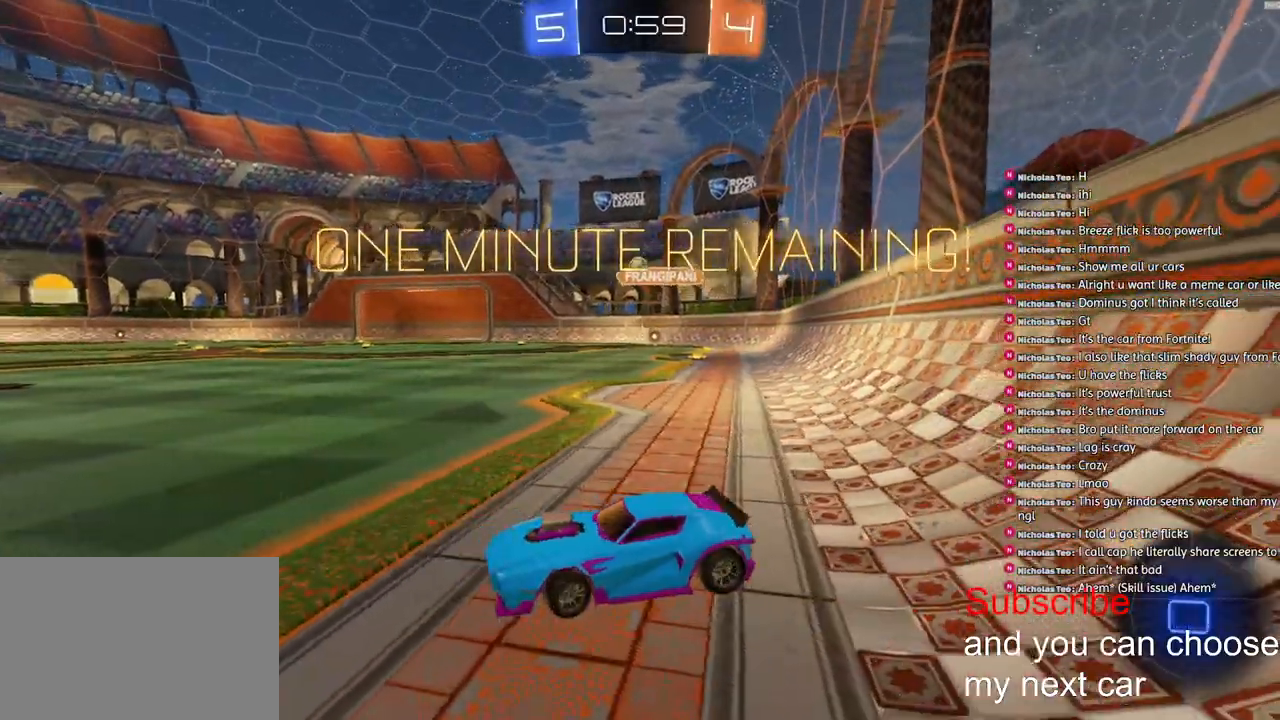
{"buttons": ["R2"], "left_stick": "center", "right_stick": "center", "events": [[400, "left_stick", "center"]]}
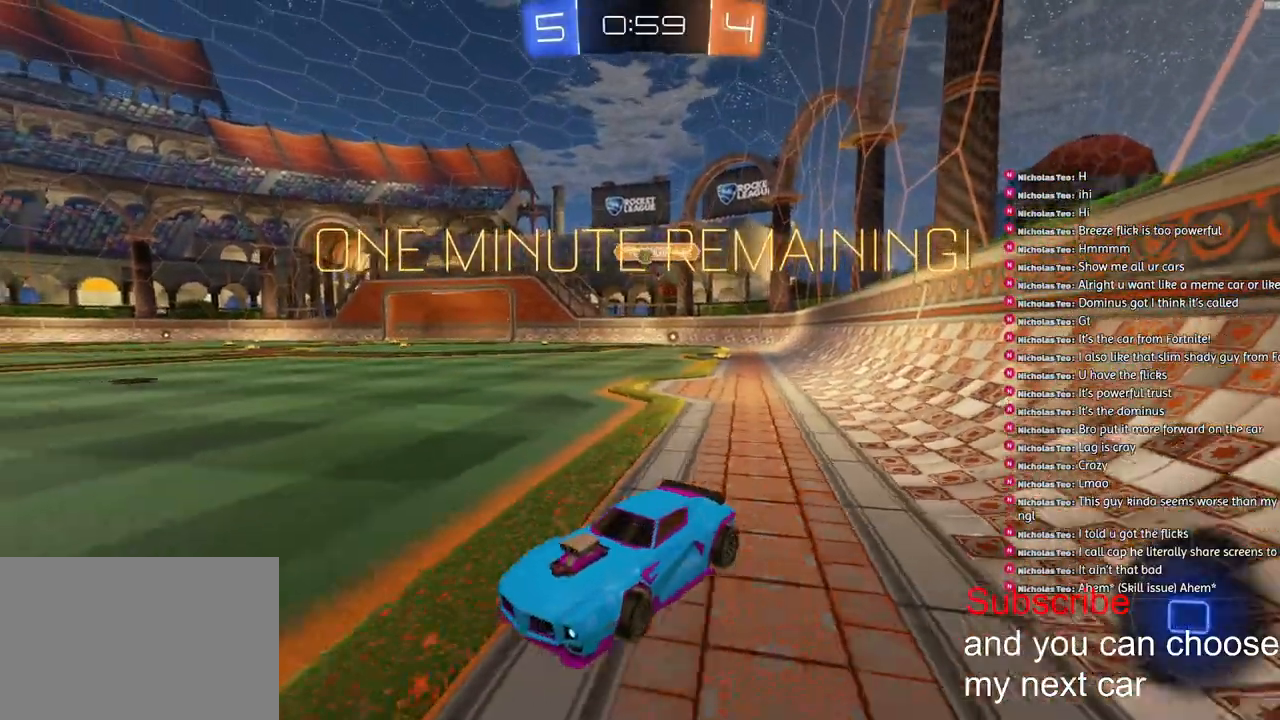
{"buttons": ["L1", "R2"], "left_stick": "right", "right_stick": "center", "events": [[67, "left_stick", "right"], [417, "L1", "down"]]}
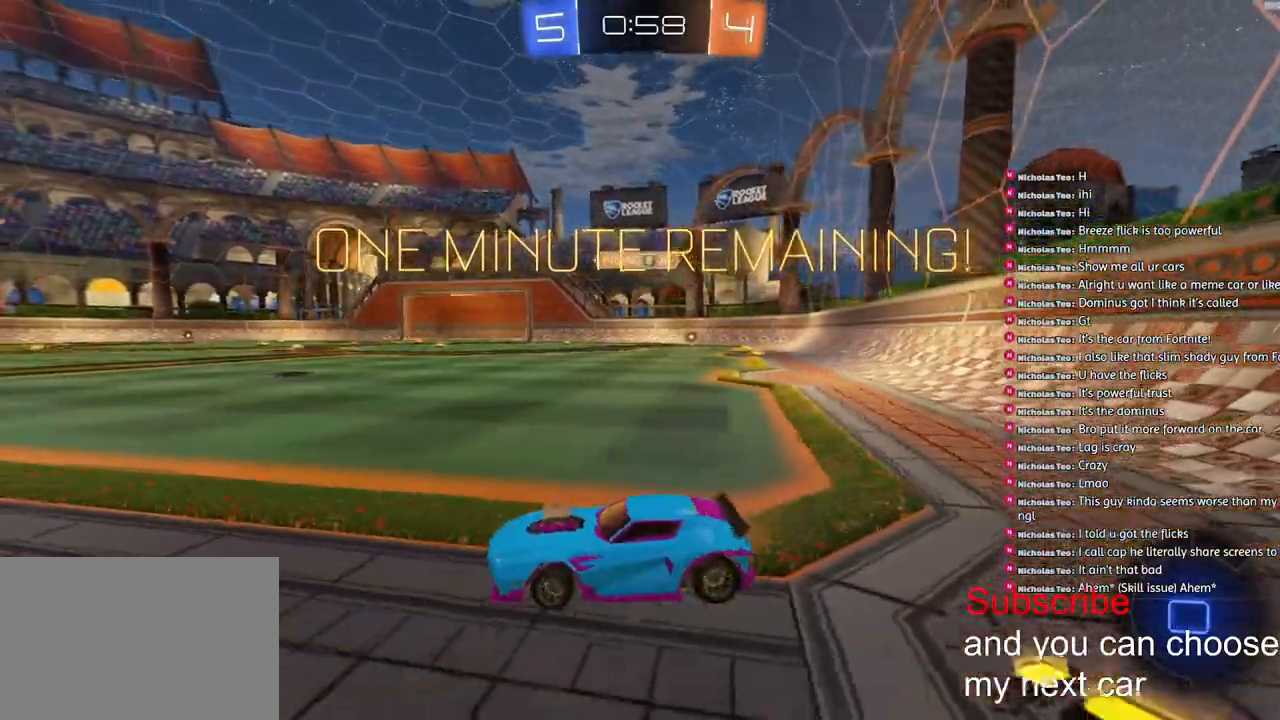
{"buttons": ["R2"], "left_stick": "right", "right_stick": "center", "events": [[17, "L1", "up"], [150, "L1", "down"], [250, "L1", "up"], [350, "L1", "down"], [433, "L1", "up"]]}
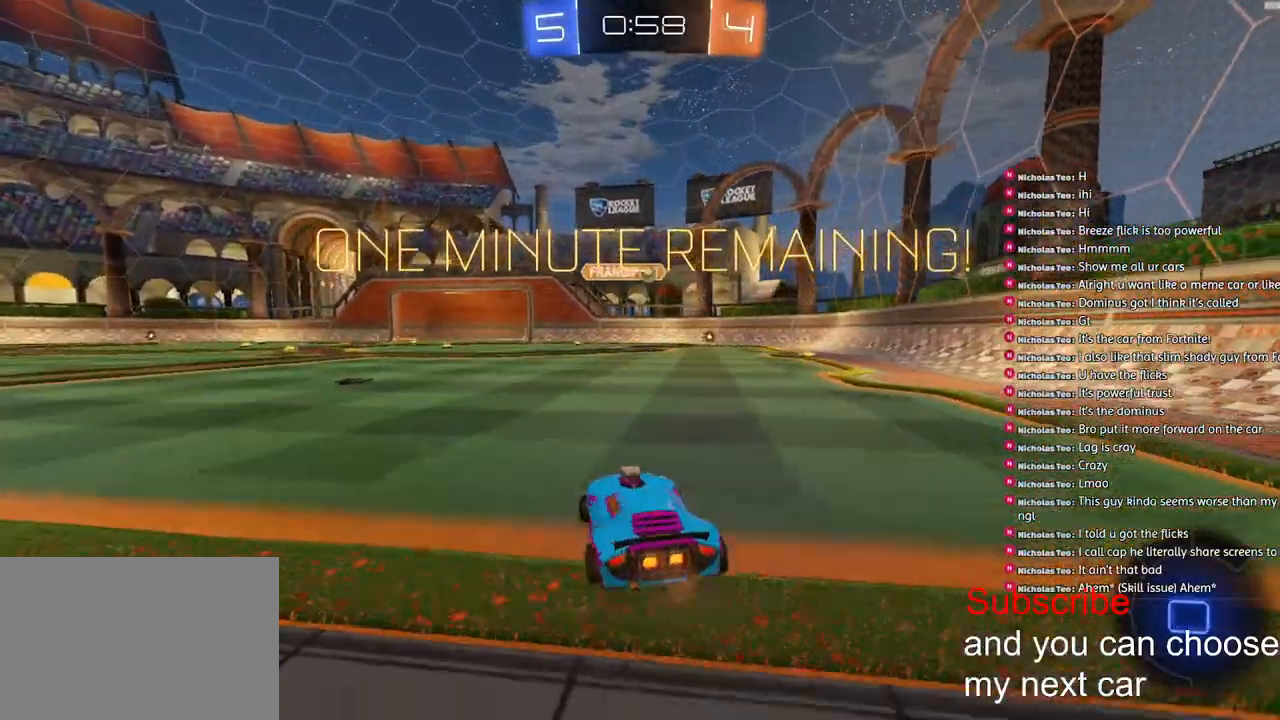
{"buttons": ["R2"], "left_stick": "right", "right_stick": "up-right", "events": [[317, "right_stick", "up-right"]]}
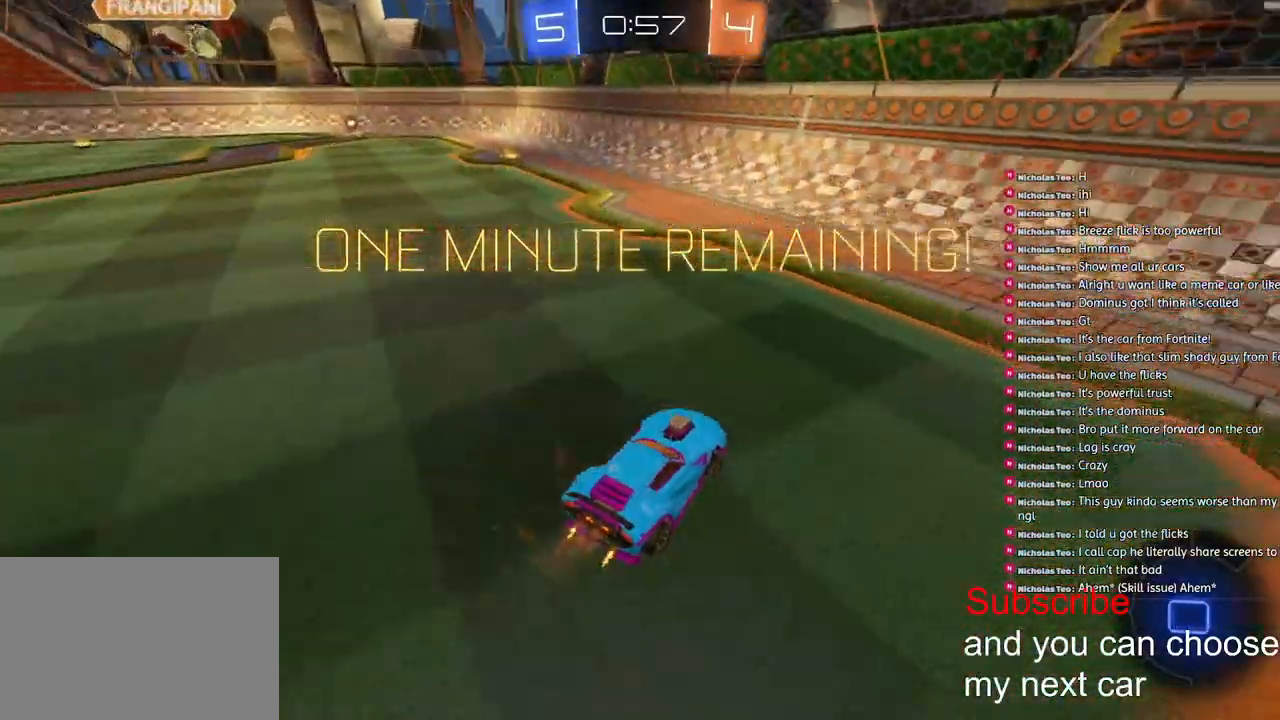
{"buttons": ["R2"], "left_stick": "right", "right_stick": "center", "events": [[467, "right_stick", "center"]]}
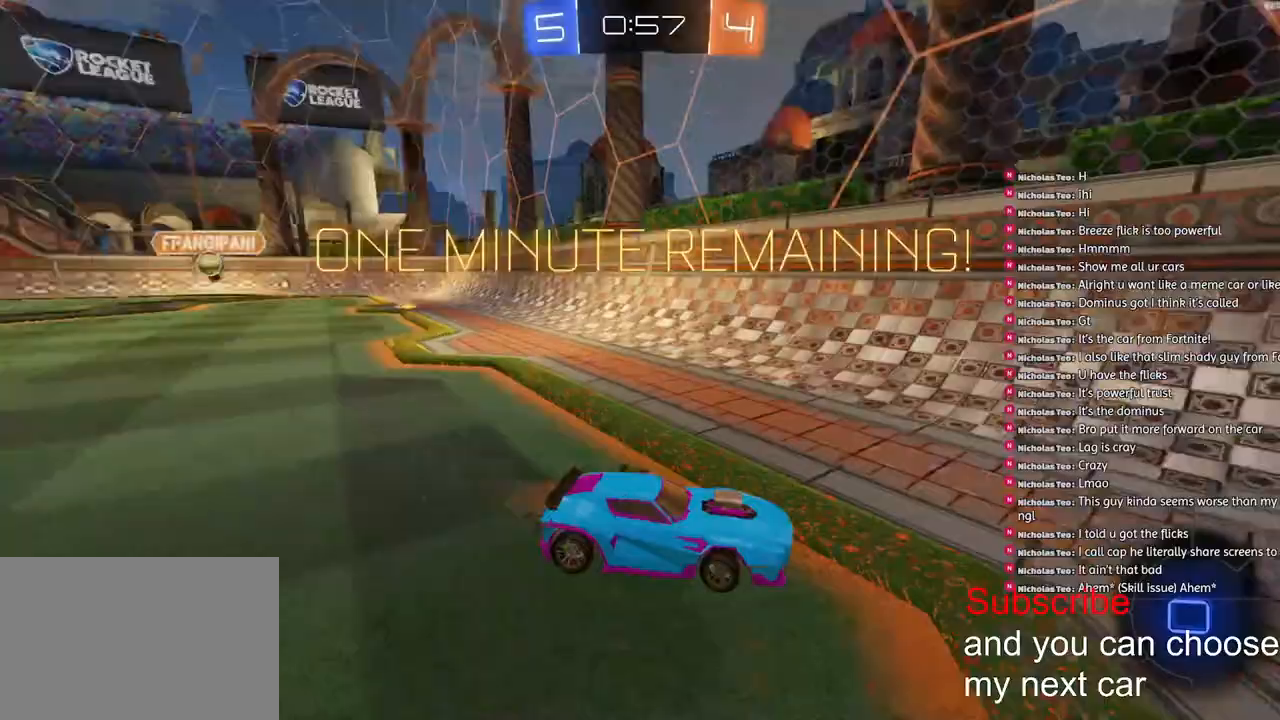
{"buttons": ["R2"], "left_stick": "left", "right_stick": "center", "events": [[133, "L1", "down"], [233, "L1", "up"], [317, "left_stick", "center"], [417, "left_stick", "left"]]}
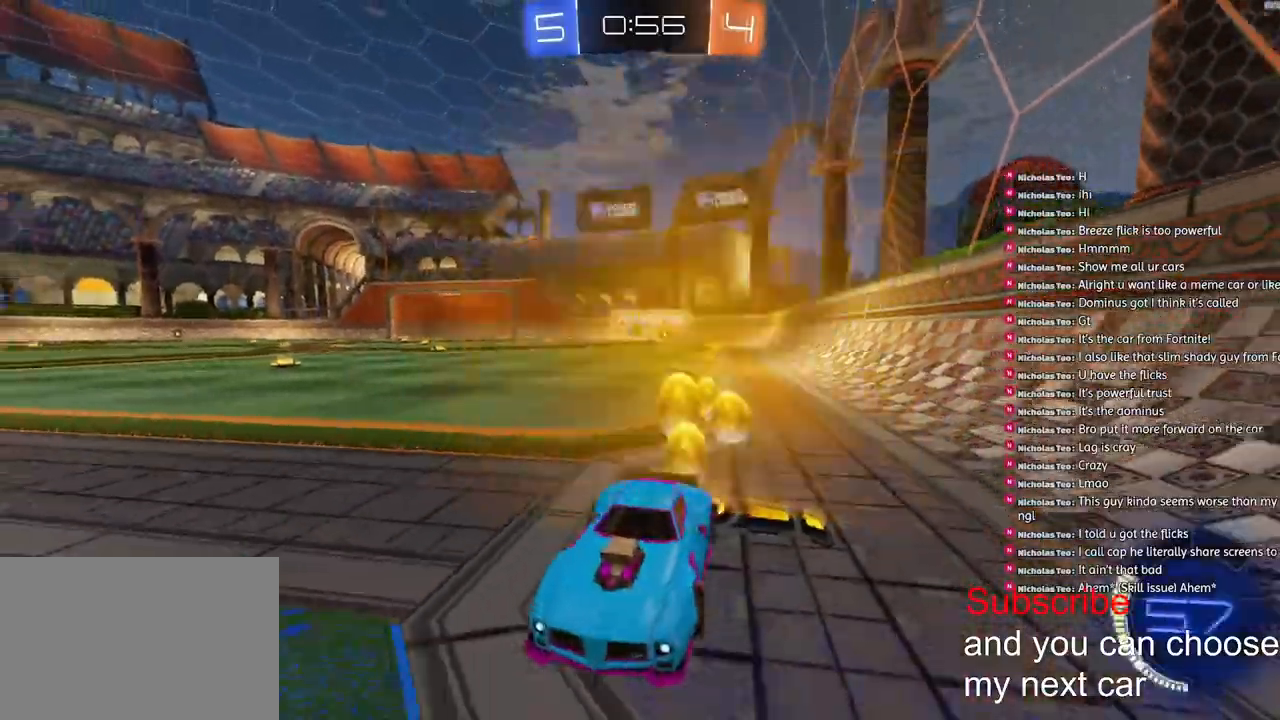
{"buttons": ["R2"], "left_stick": "right", "right_stick": "center", "events": [[217, "SQUARE", "down"], [350, "left_stick", "right"], [483, "SQUARE", "up"]]}
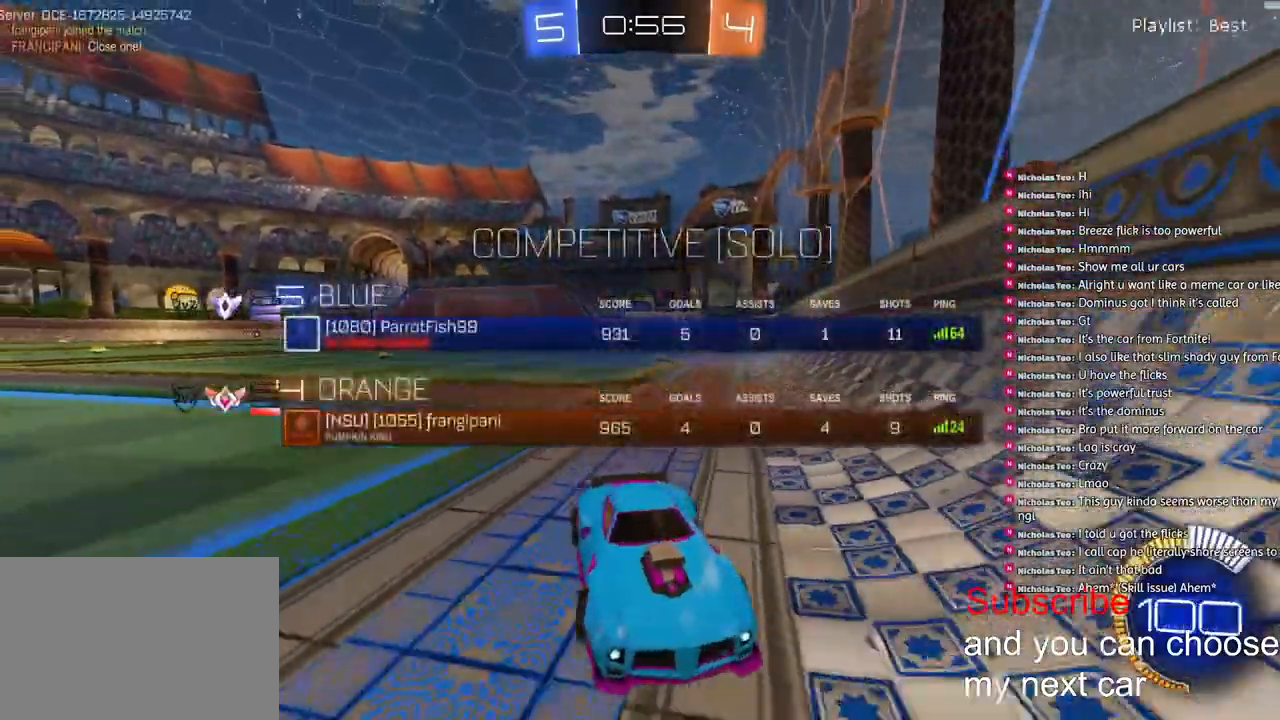
{"buttons": ["R2"], "left_stick": "right", "right_stick": "center", "events": [[133, "L1", "down"], [233, "L1", "up"], [333, "L1", "down"], [400, "L1", "up"]]}
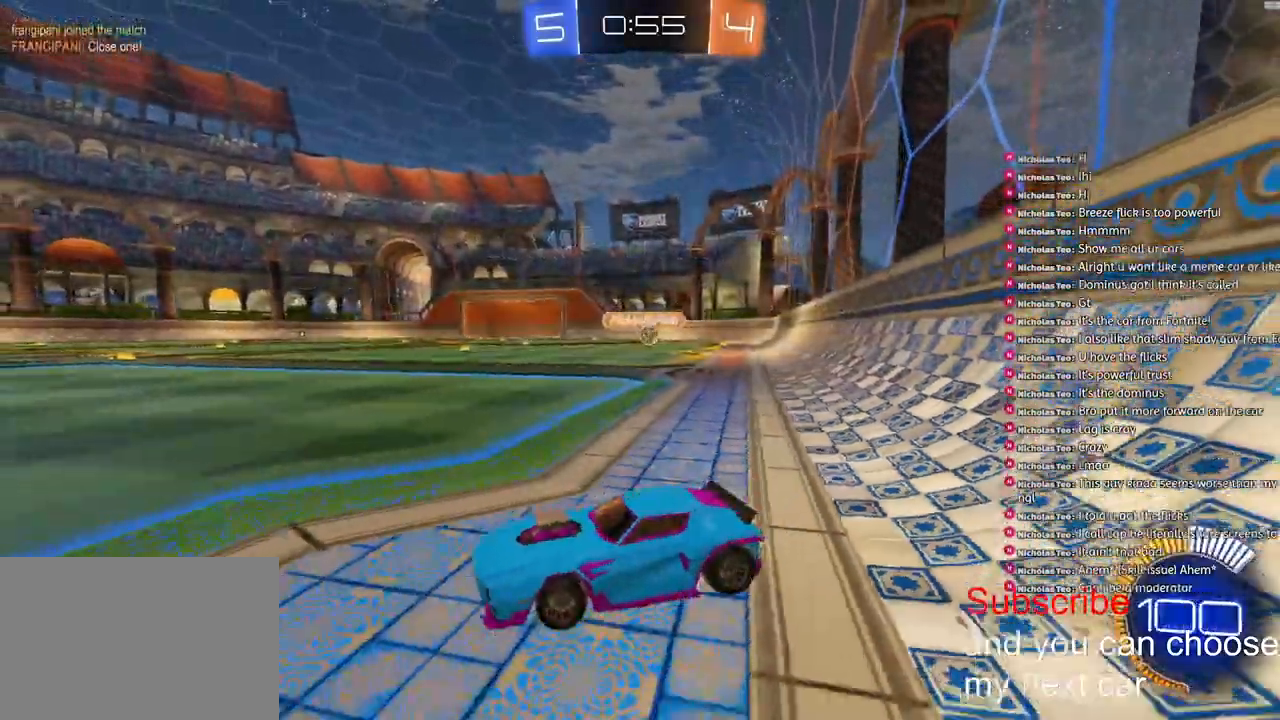
{"buttons": ["R2"], "left_stick": "right", "right_stick": "center", "events": []}
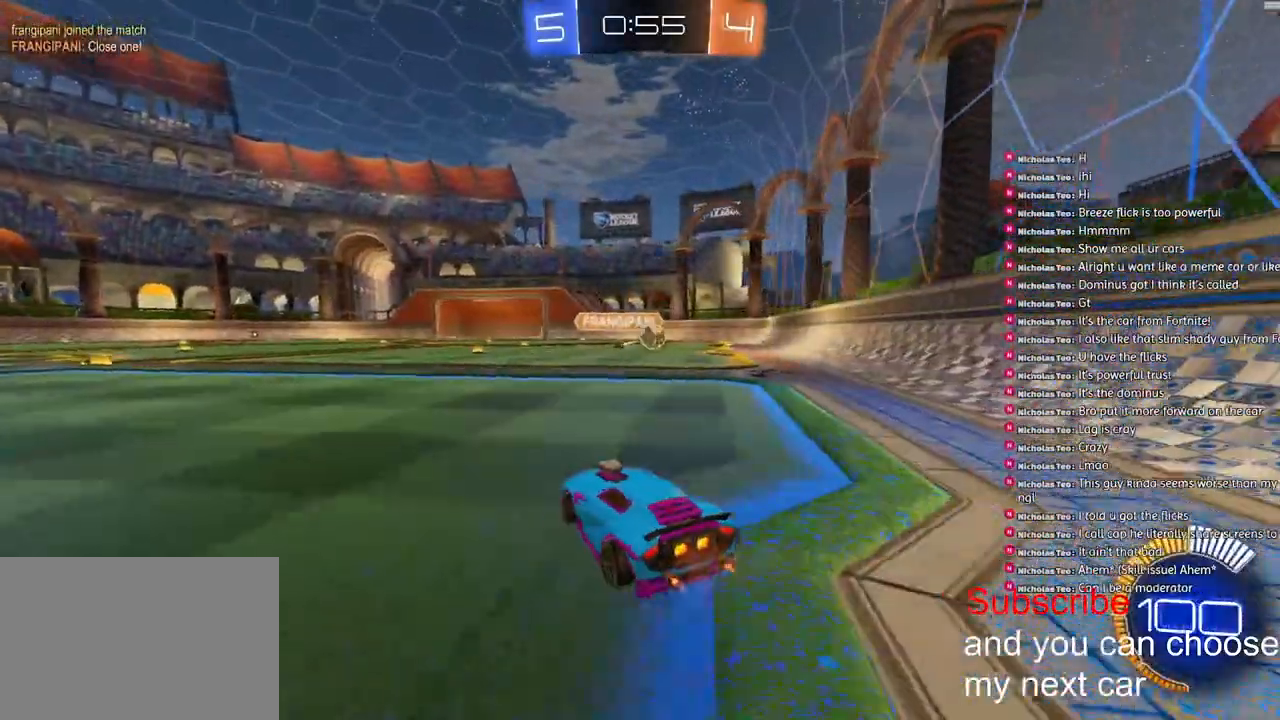
{"buttons": ["R2"], "left_stick": "left", "right_stick": "center", "events": [[117, "left_stick", "down-left"], [300, "left_stick", "left"]]}
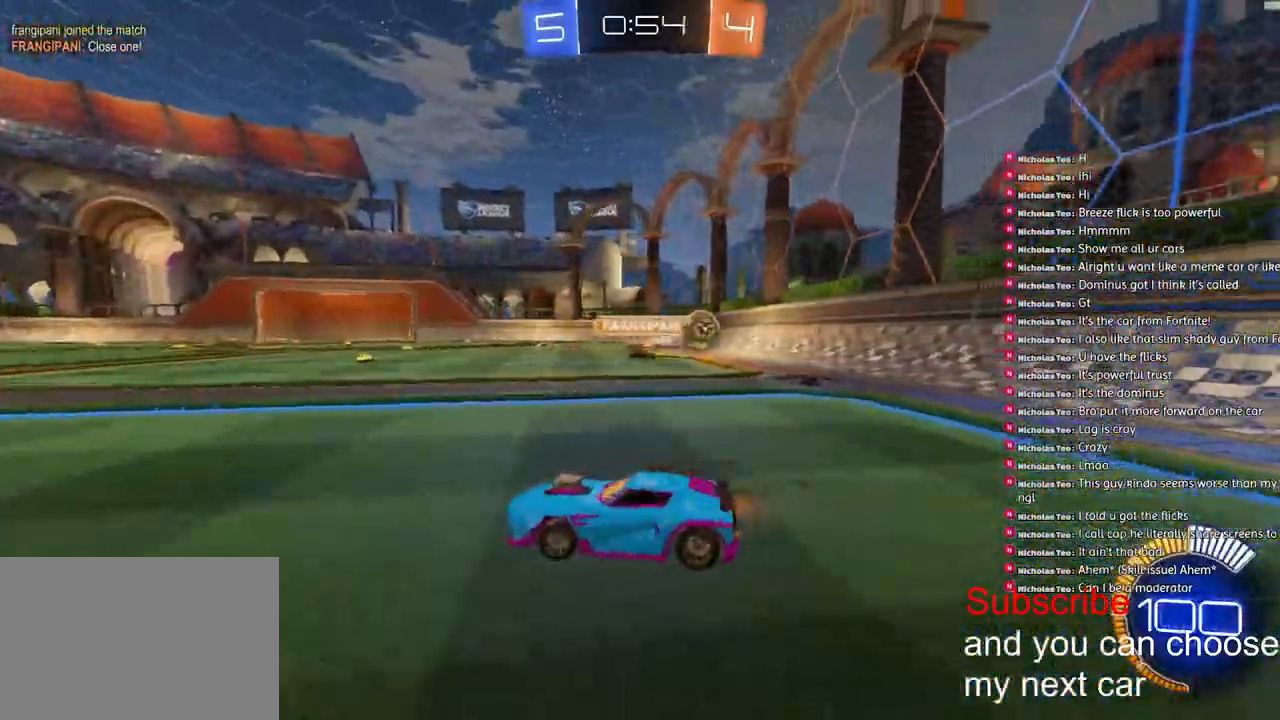
{"buttons": ["R2"], "left_stick": "center", "right_stick": "center", "events": [[467, "left_stick", "center"]]}
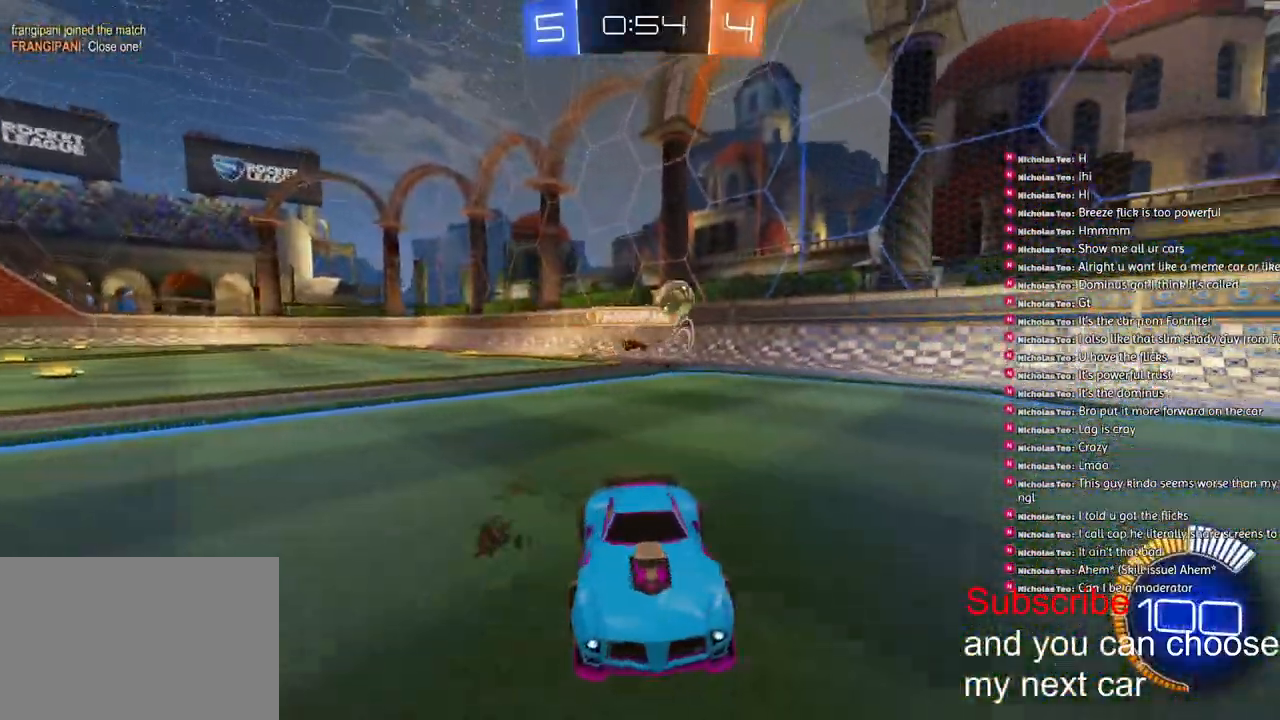
{"buttons": ["R2"], "left_stick": "center", "right_stick": "center", "events": [[367, "R1", "down"], [467, "R1", "up"]]}
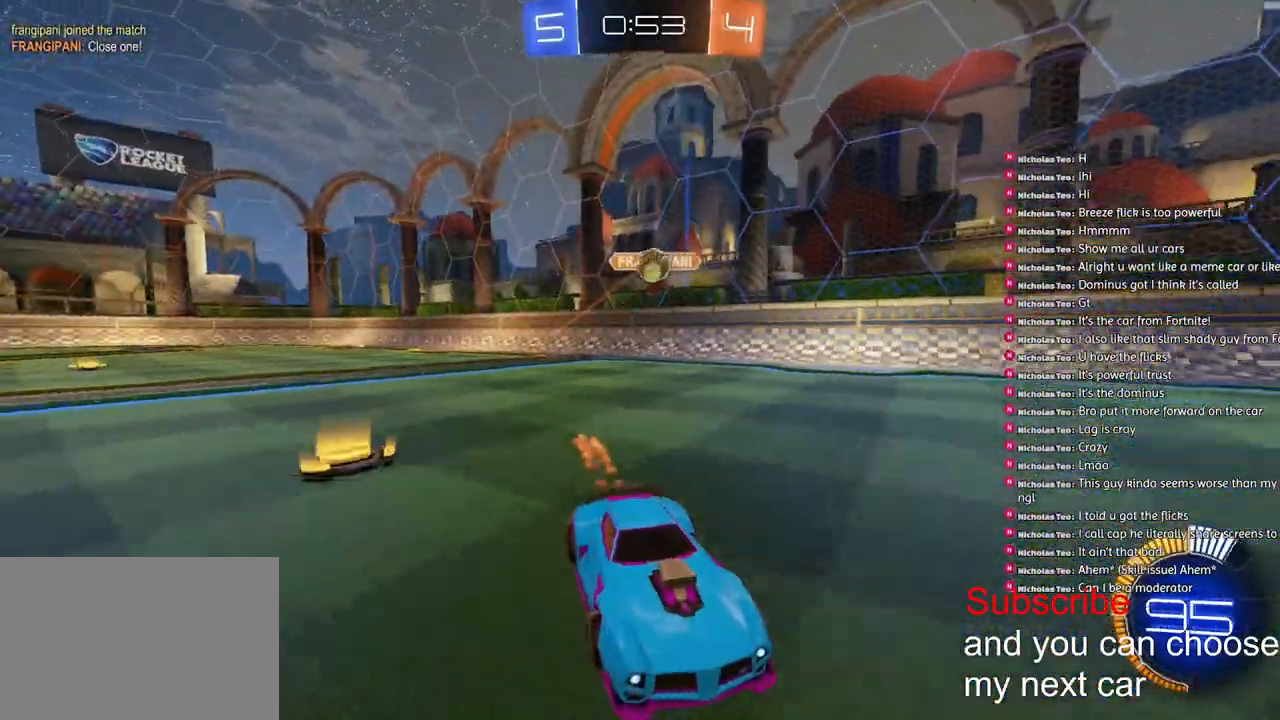
{"buttons": ["R2"], "left_stick": "right", "right_stick": "center", "events": [[483, "left_stick", "right"]]}
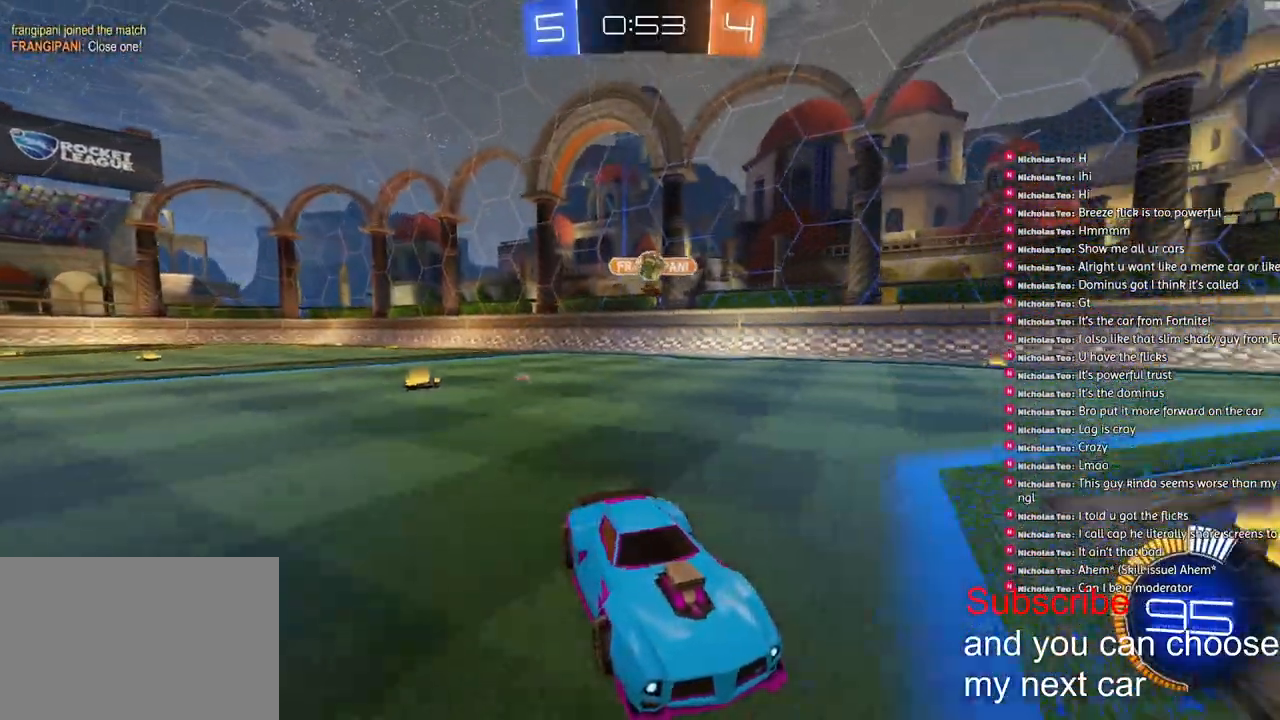
{"buttons": ["R2"], "left_stick": "center", "right_stick": "center", "events": [[300, "SQUARE", "down"], [383, "left_stick", "left"], [483, "SQUARE", "up"], [483, "left_stick", "center"]]}
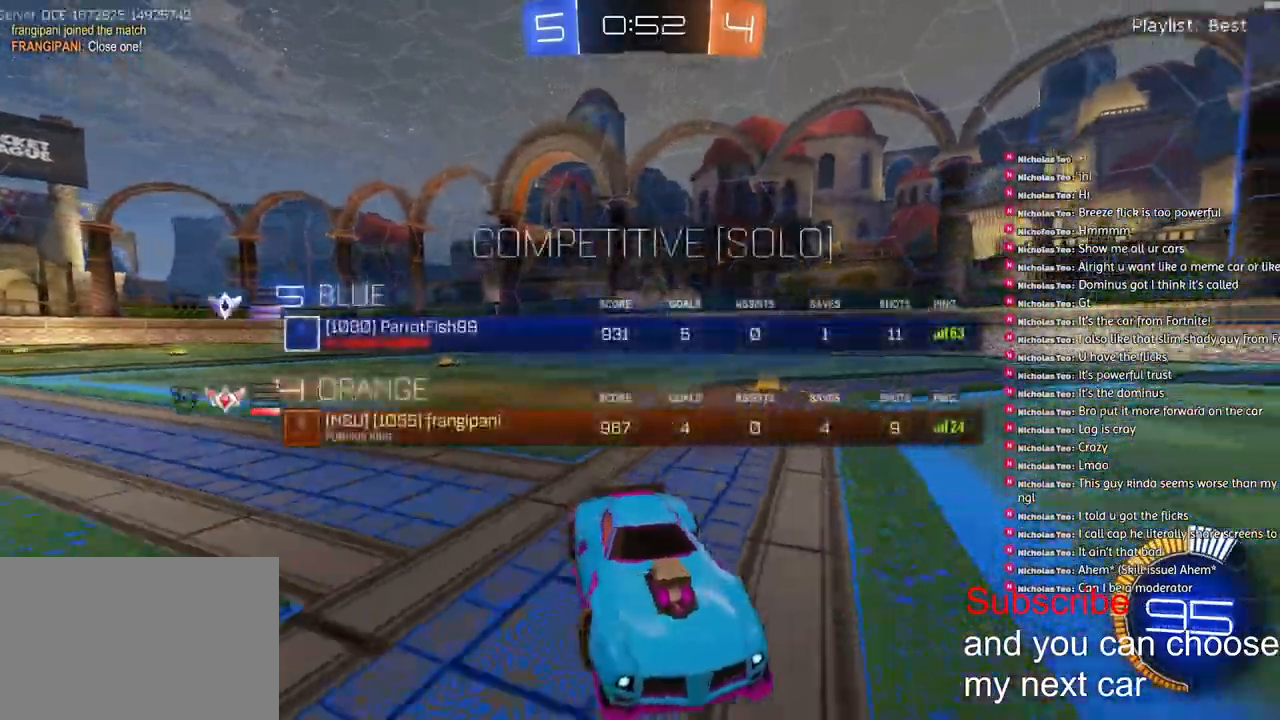
{"buttons": ["R2"], "left_stick": "left", "right_stick": "center", "events": [[383, "left_stick", "left"]]}
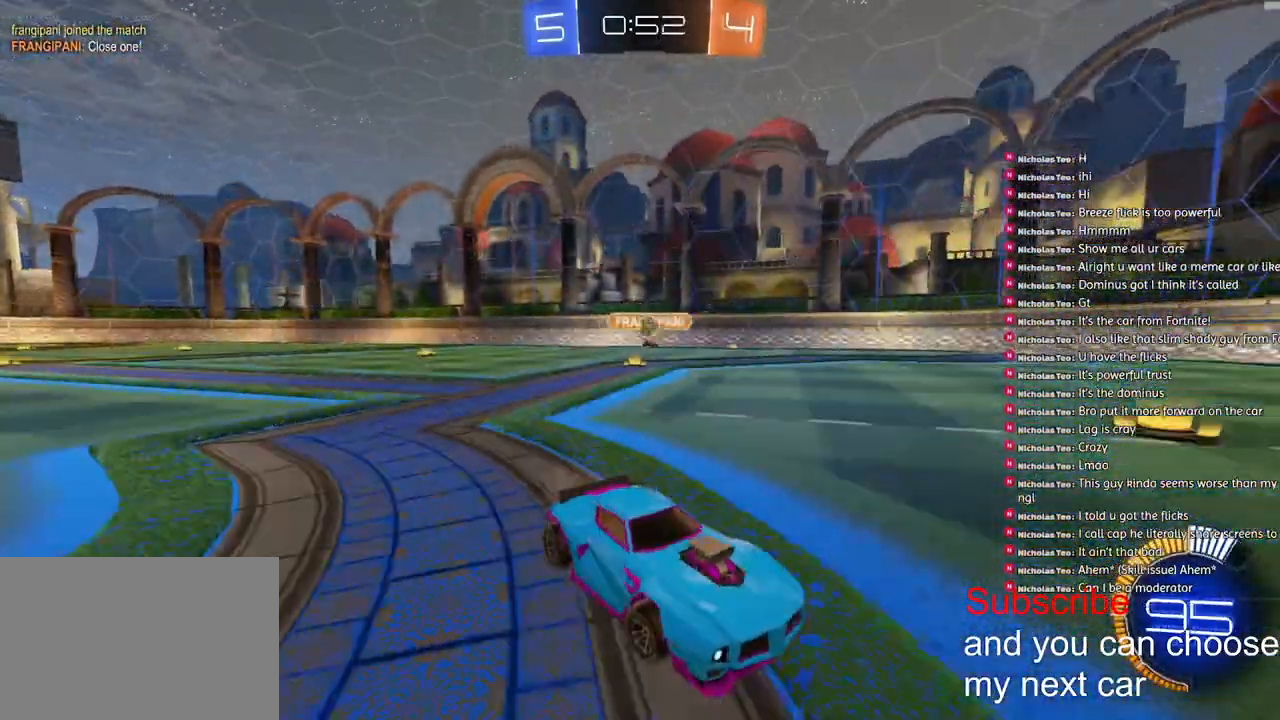
{"buttons": [], "left_stick": "left", "right_stick": "center", "events": [[100, "left_stick", "center"], [117, "R2", "up"], [333, "left_stick", "left"]]}
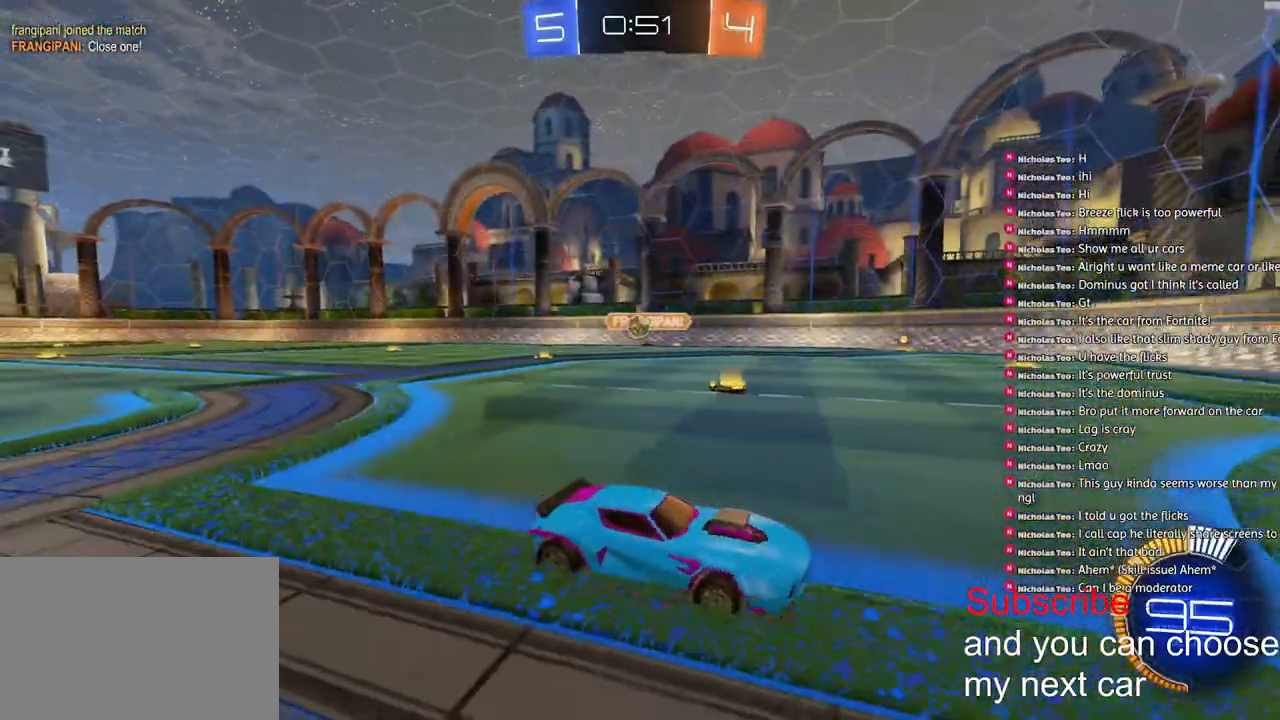
{"buttons": [], "left_stick": "right", "right_stick": "center", "events": [[33, "left_stick", "center"], [250, "left_stick", "left"], [500, "left_stick", "right"]]}
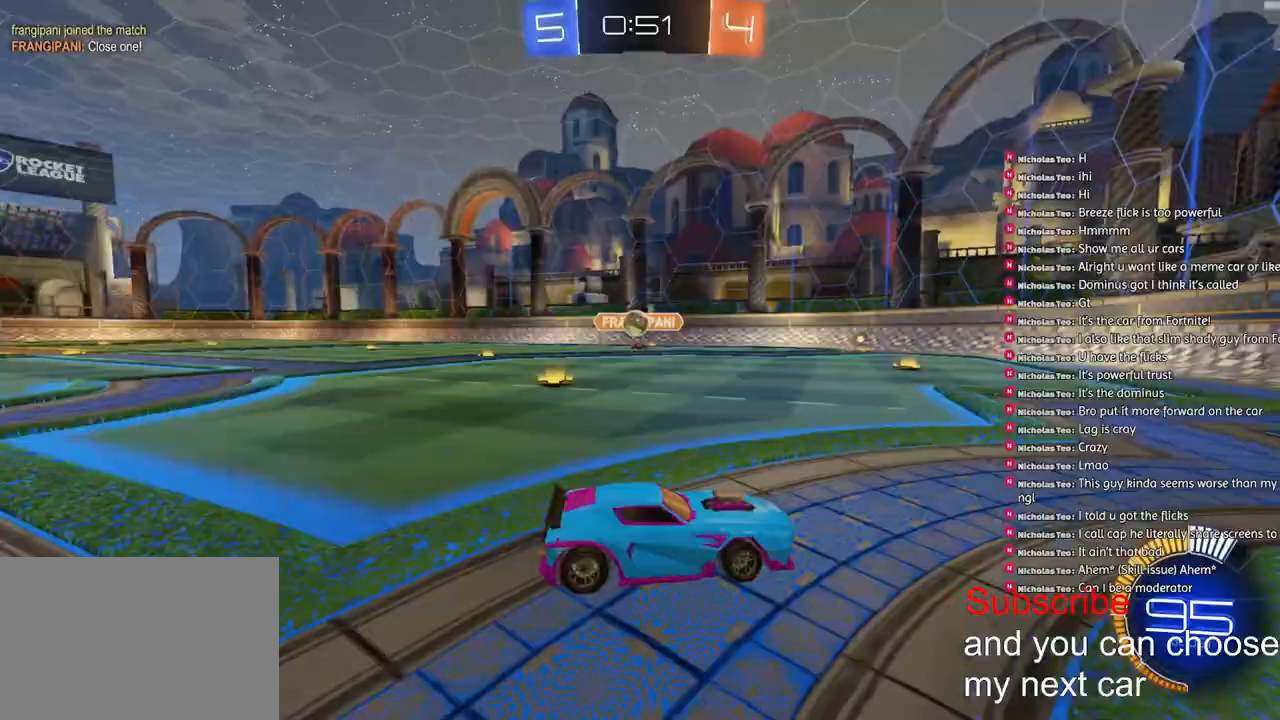
{"buttons": [], "left_stick": "center", "right_stick": "center", "events": [[150, "L2", "down"], [167, "left_stick", "center"], [267, "L2", "up"]]}
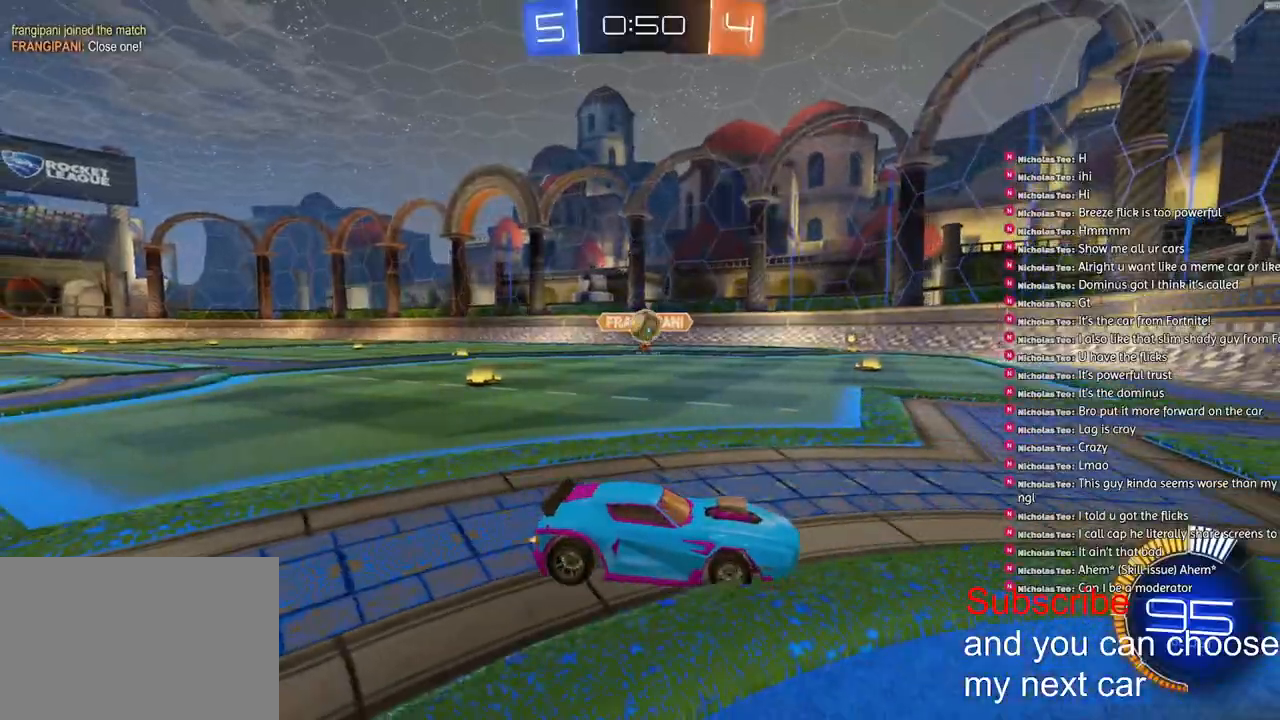
{"buttons": ["R2"], "left_stick": "center", "right_stick": "center", "events": [[67, "R2", "down"]]}